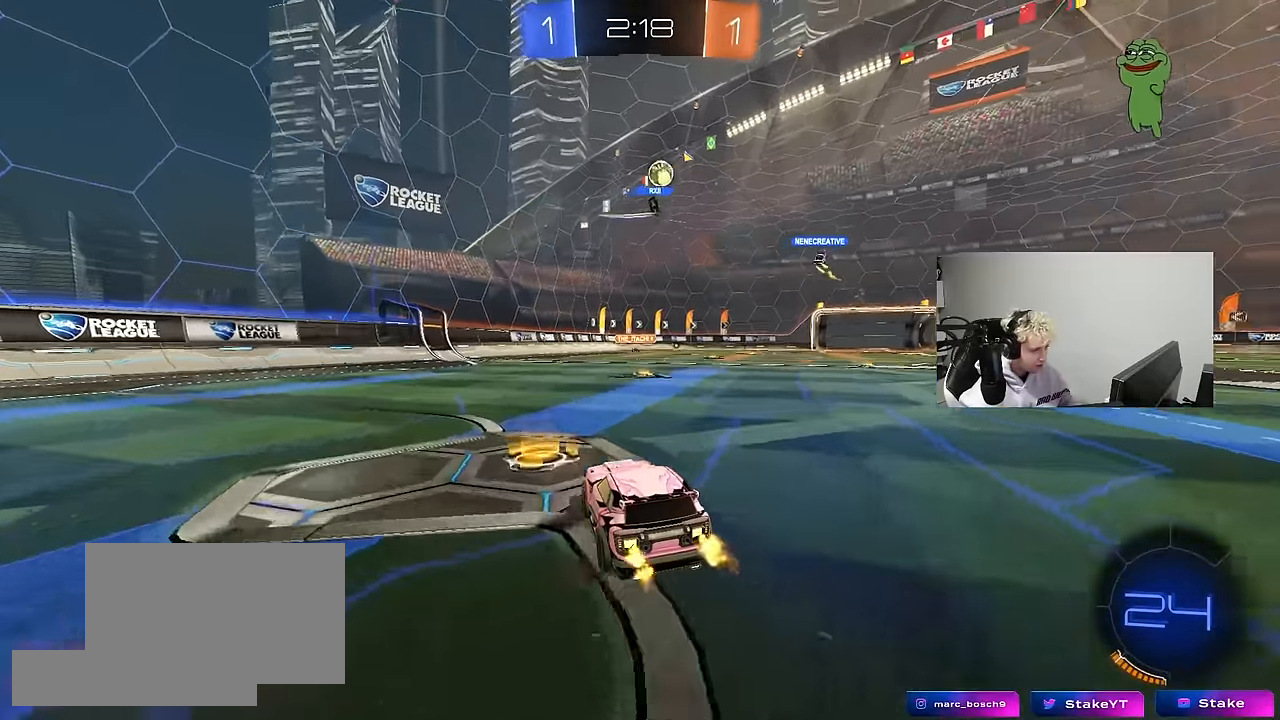
Gameplay with keyboard and mouse; each line is a JSON object with the keys and mouse buttons held at the frame after it. "events" lists presses ("down") and releases ("up") of "1", "2", "3", "4", "5", "a", "alt", "c", "caps_lock", "ctrl", "d", "e", "f", "g", "q", "r", "s", "shift", "space", "t", "tab", "v", "w", "x", "z", "mouse_left", "mouse_wheel" and "mouse_right" between this image and that frame as [ms after this image, input, new state], when the widget could be followed in between. "mouse_left", "mouse_wheel", "mouse_right" = the "left", "wheel", "right" buttons of the "mouse" list. No other keys are recorded. "wheel" means that the mouse wheel is clicked or scrolled. "mouse_move" is the direction in which the mouse moves at that frame (one of eight, or "still"), when it could be read.
{"keys": ["d", "w"], "mouse": [], "mouse_move": "still", "events": [[67, "d", "down"], [217, "d", "up"], [500, "d", "down"]]}
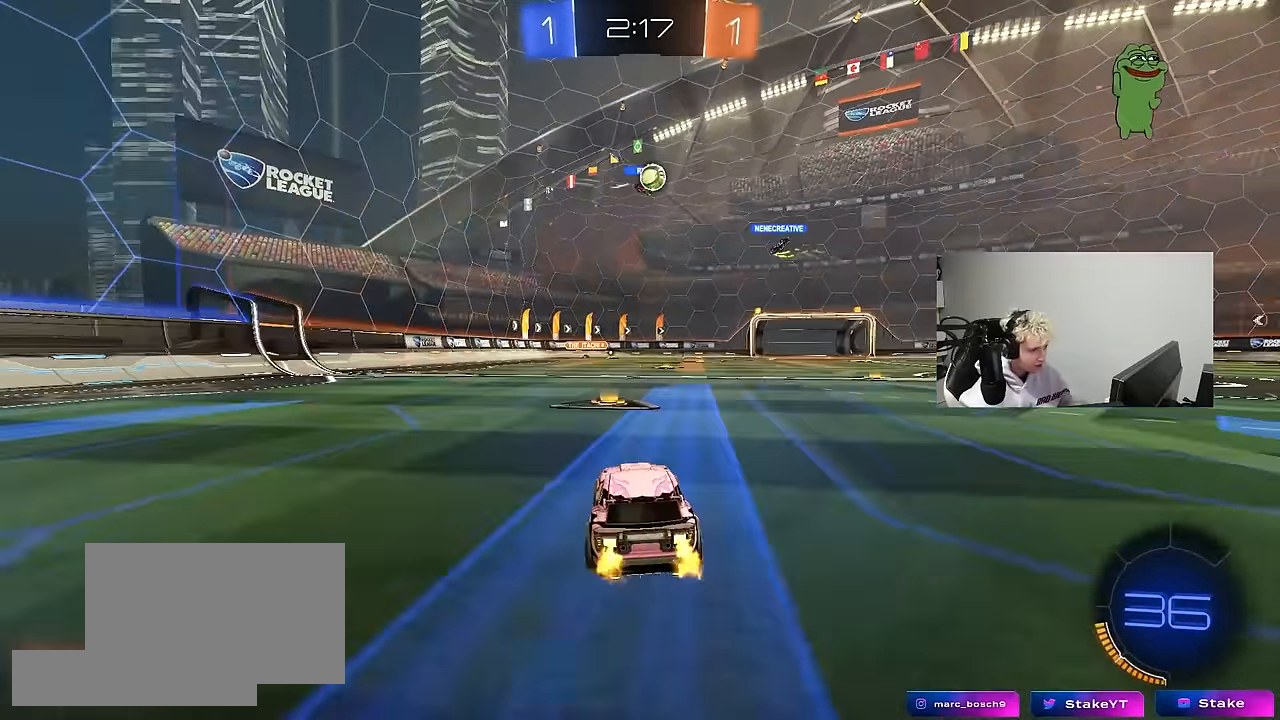
{"keys": ["d", "w"], "mouse": [], "mouse_move": "still", "events": [[50, "d", "up"], [100, "a", "down"], [133, "a", "up"], [233, "d", "down"]]}
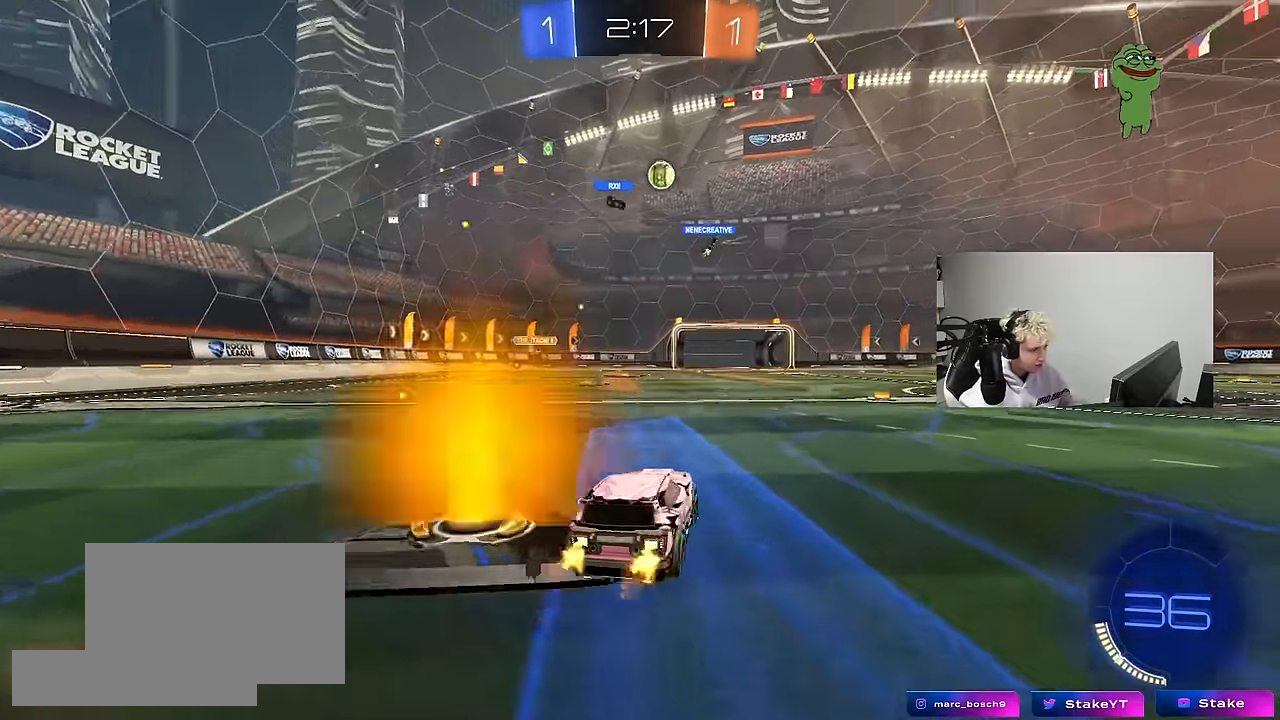
{"keys": ["a", "w"], "mouse": [], "mouse_move": "still", "events": [[200, "d", "up"], [383, "a", "down"]]}
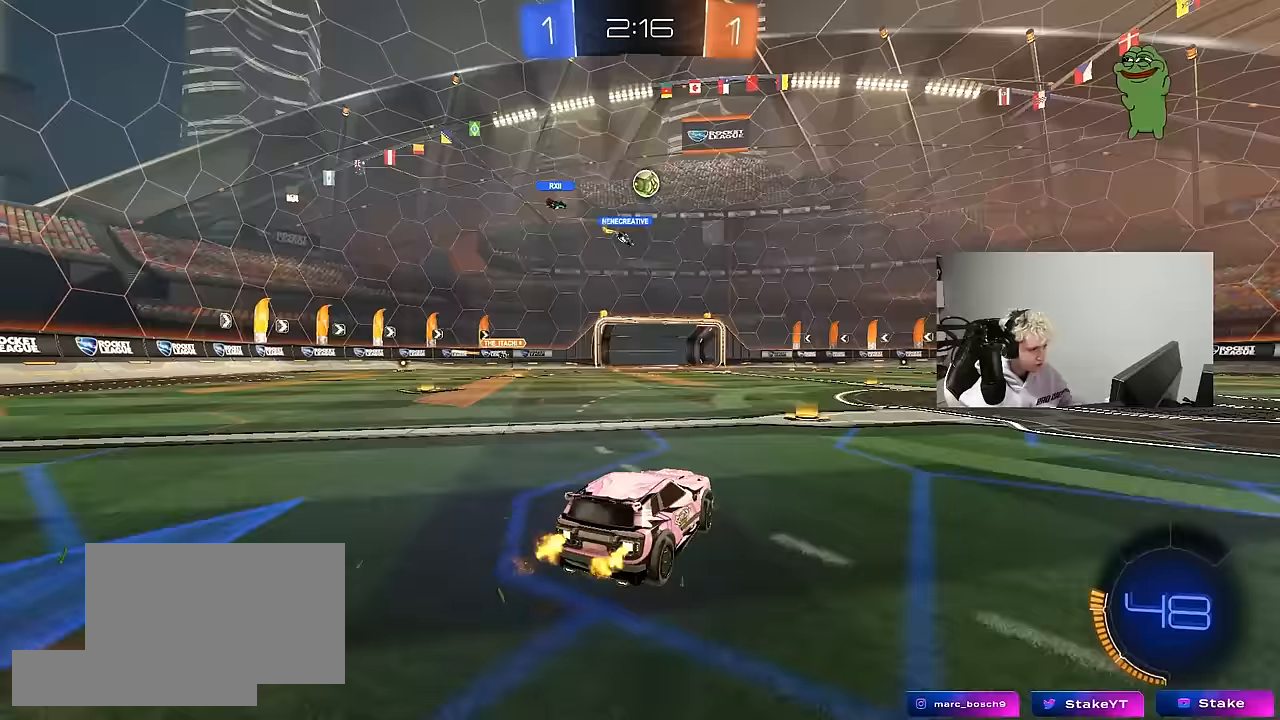
{"keys": ["d", "w"], "mouse": ["left"], "mouse_move": "still", "events": [[33, "a", "up"], [117, "d", "down"], [117, "mouse_left", "down"]]}
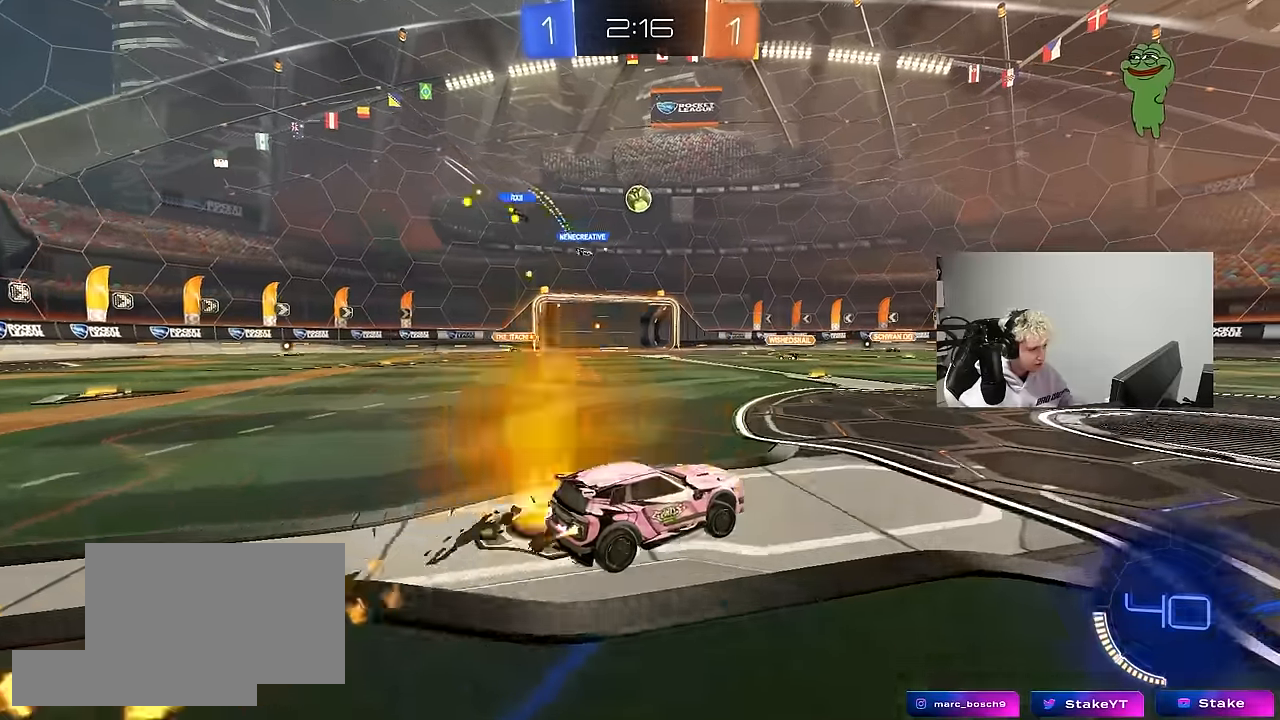
{"keys": ["d", "s", "shift"], "mouse": ["left"], "mouse_move": "up-right", "events": [[100, "mouse_right", "down"], [100, "shift", "down"], [183, "mouse_right", "up"], [233, "mouse_right", "down"], [317, "s", "down"], [317, "w", "up"], [400, "mouse_right", "up"]]}
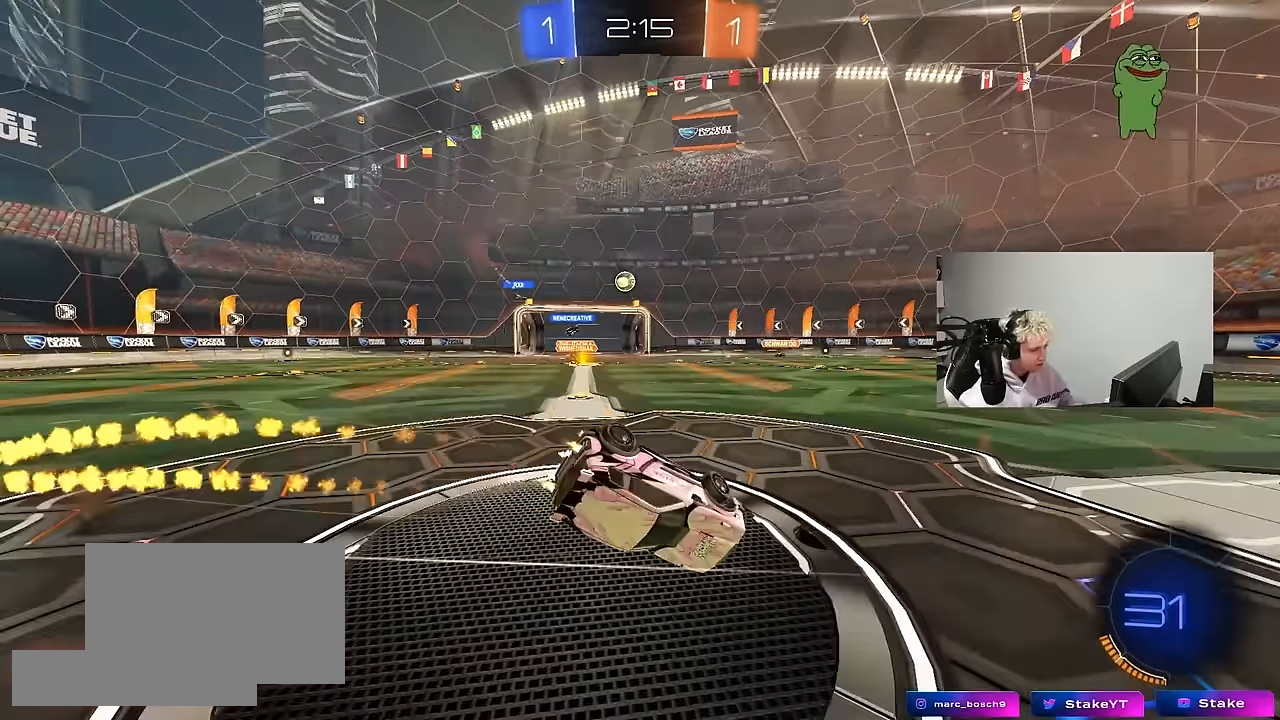
{"keys": [], "mouse": [], "mouse_move": "still", "events": [[50, "s", "up"], [183, "mouse_left", "up"], [200, "s", "down"], [433, "shift", "up"], [483, "d", "up"], [483, "s", "up"]]}
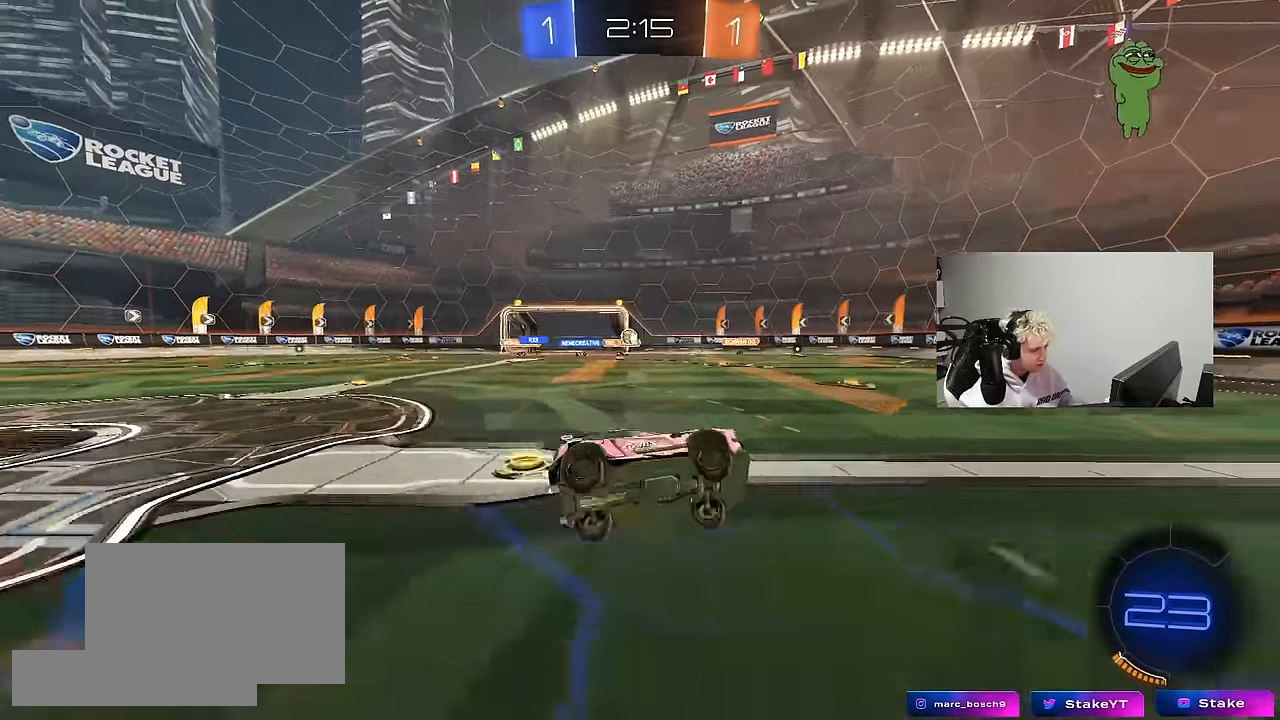
{"keys": ["a", "w"], "mouse": ["left"], "mouse_move": "still", "events": [[167, "w", "down"], [267, "a", "down"], [450, "mouse_left", "down"]]}
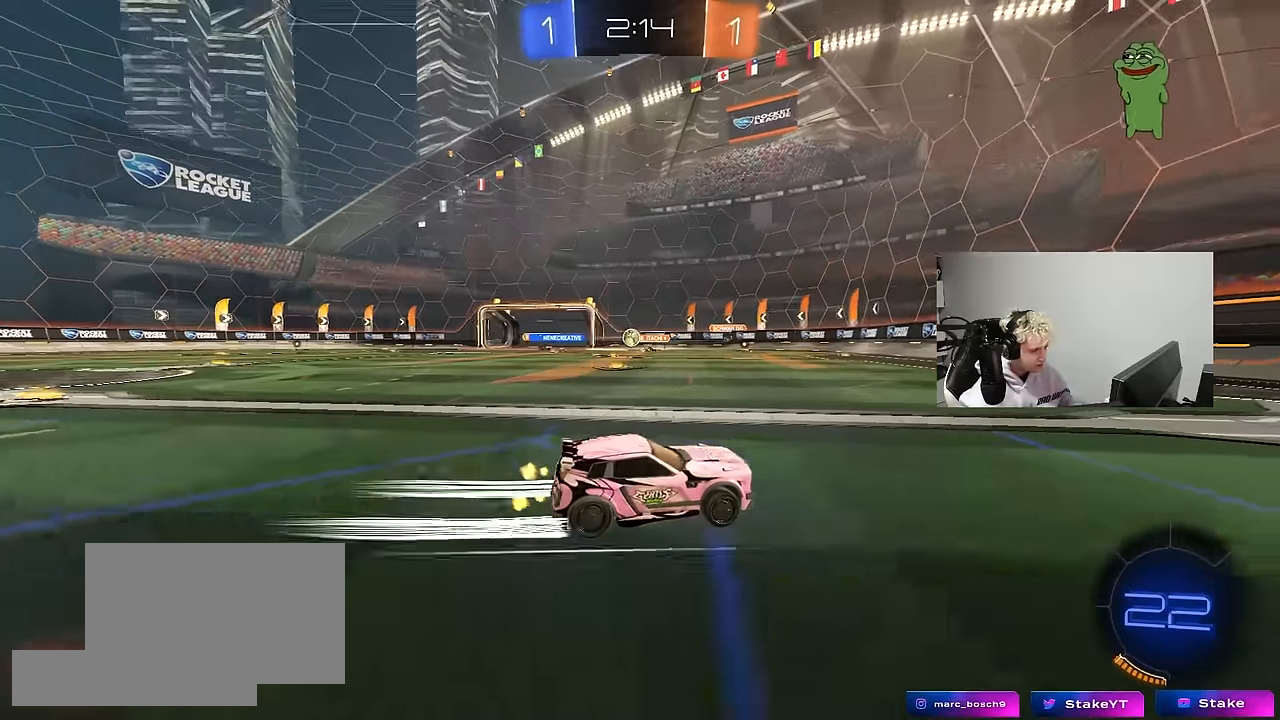
{"keys": ["d", "w"], "mouse": [], "mouse_move": "still", "events": [[50, "a", "up"], [183, "mouse_left", "up"], [233, "d", "down"], [283, "shift", "down"], [417, "shift", "up"]]}
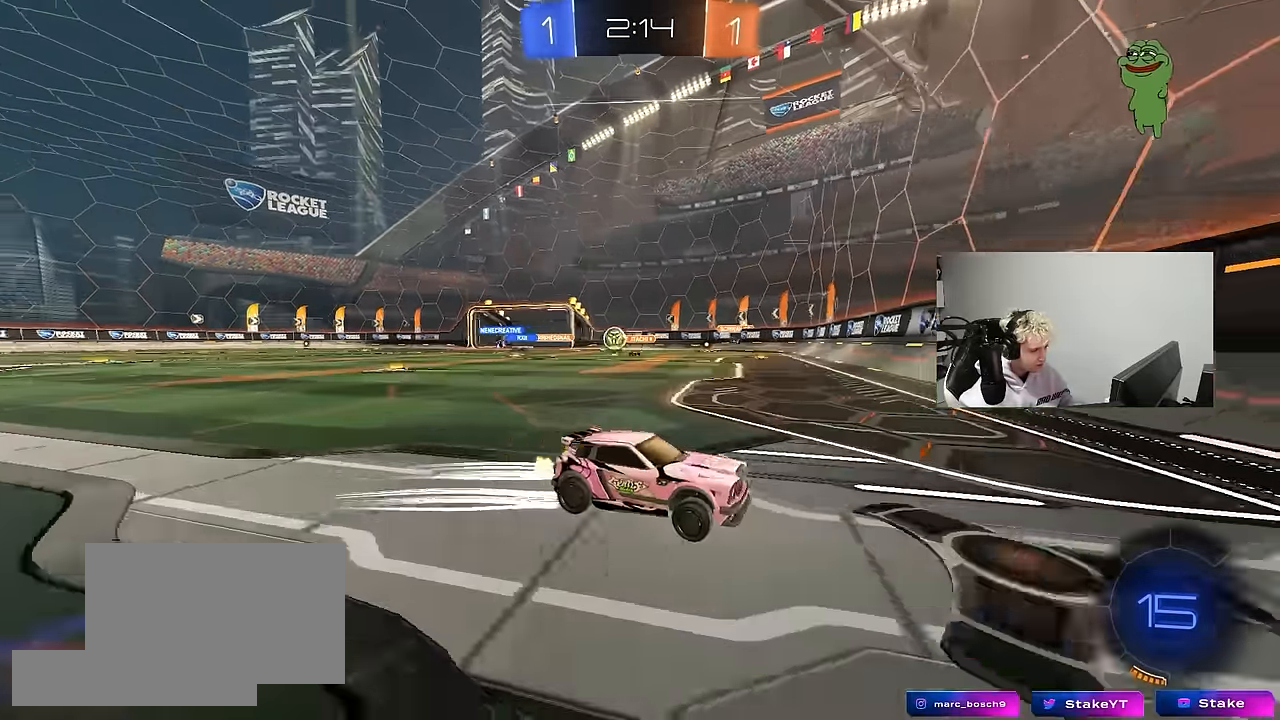
{"keys": ["d", "w"], "mouse": ["left"], "mouse_move": "still", "events": [[17, "mouse_left", "down"]]}
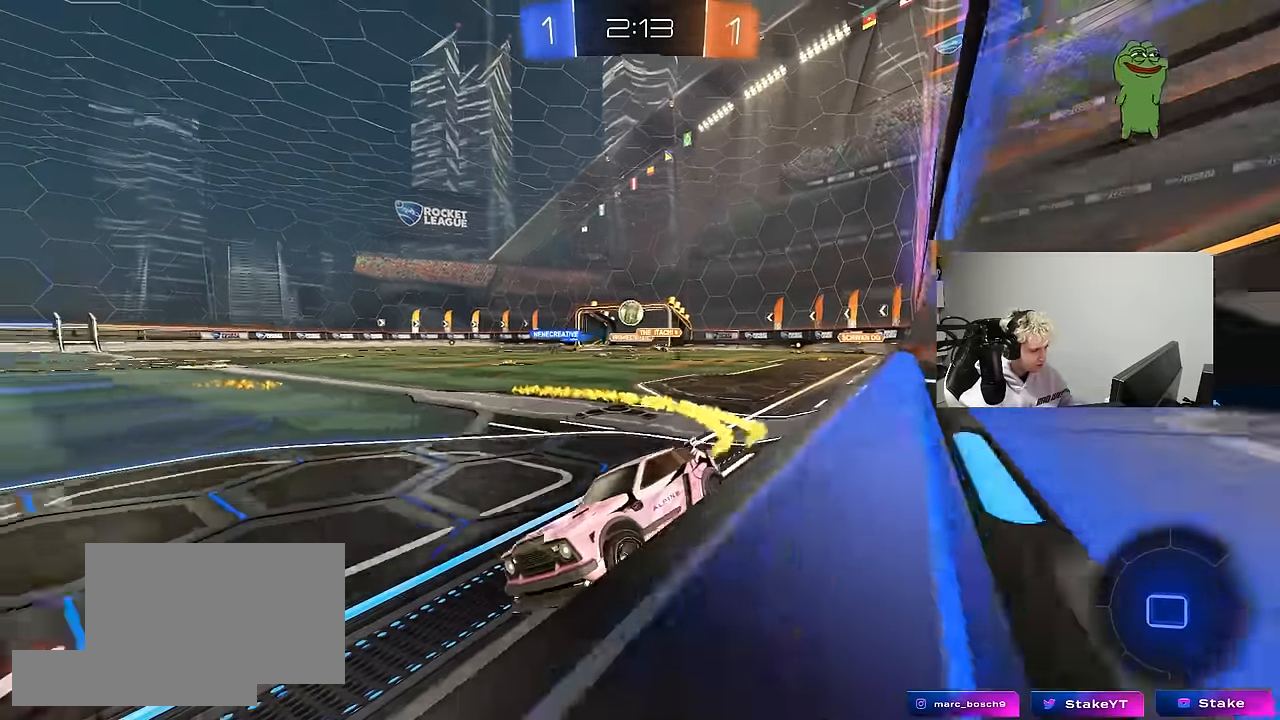
{"keys": ["w"], "mouse": ["left", "right"], "mouse_move": "down", "events": [[117, "a", "down"], [117, "d", "up"], [117, "mouse_left", "up"], [217, "a", "up"], [267, "mouse_right", "down"], [317, "mouse_left", "down"], [350, "mouse_right", "up"], [400, "mouse_right", "down"]]}
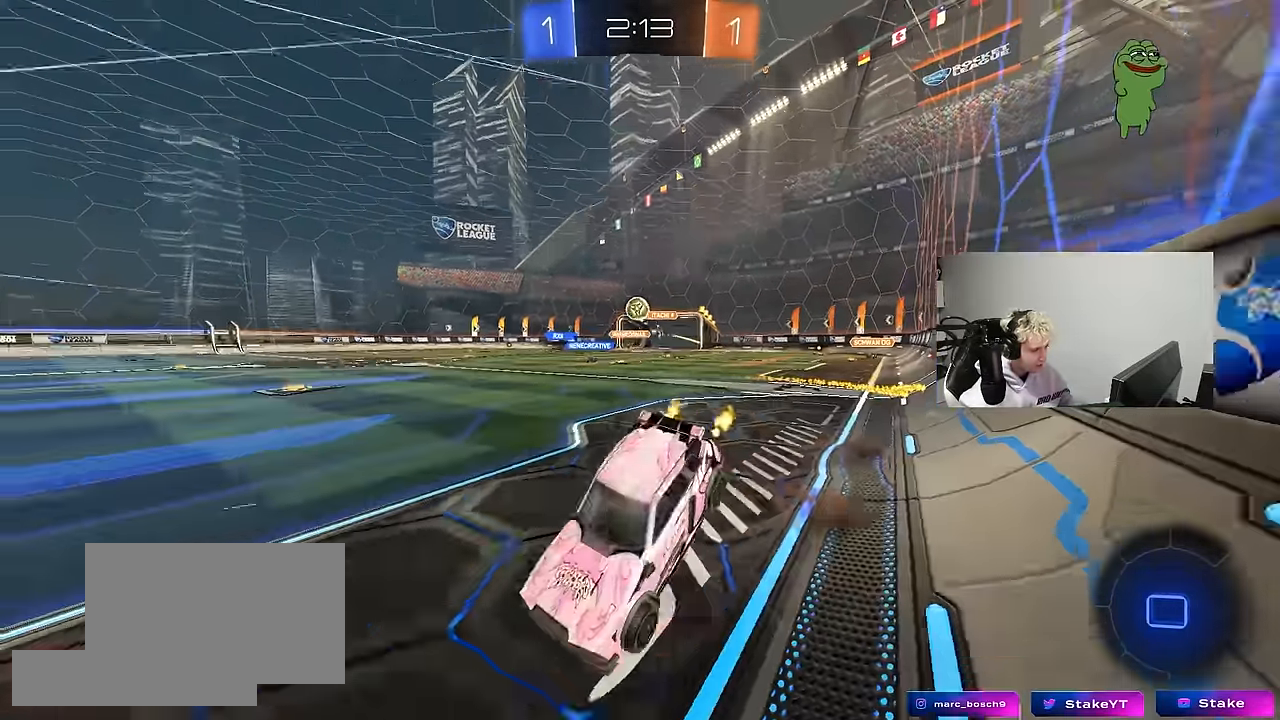
{"keys": [], "mouse": [], "mouse_move": "still", "events": [[50, "mouse_left", "up"], [100, "mouse_right", "up"], [417, "w", "up"]]}
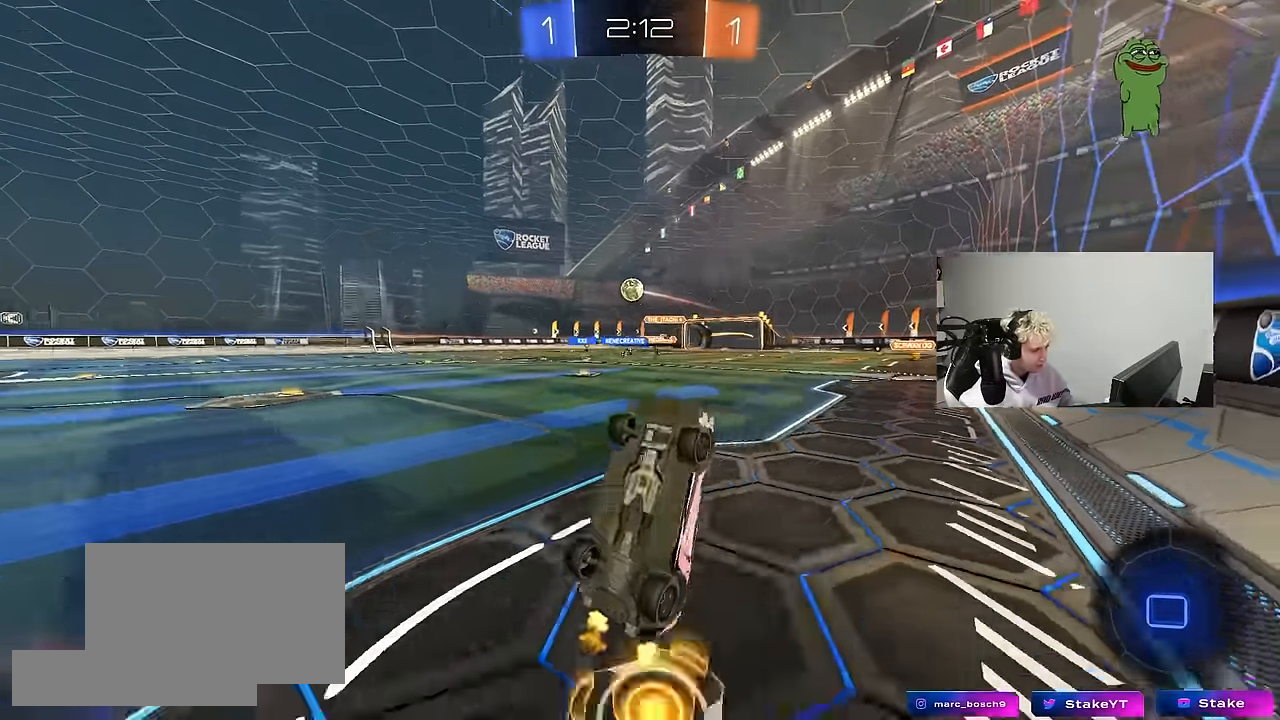
{"keys": ["d", "w"], "mouse": ["left"], "mouse_move": "still", "events": [[17, "d", "down"], [100, "d", "up"], [383, "mouse_left", "down"], [433, "w", "down"], [483, "d", "down"]]}
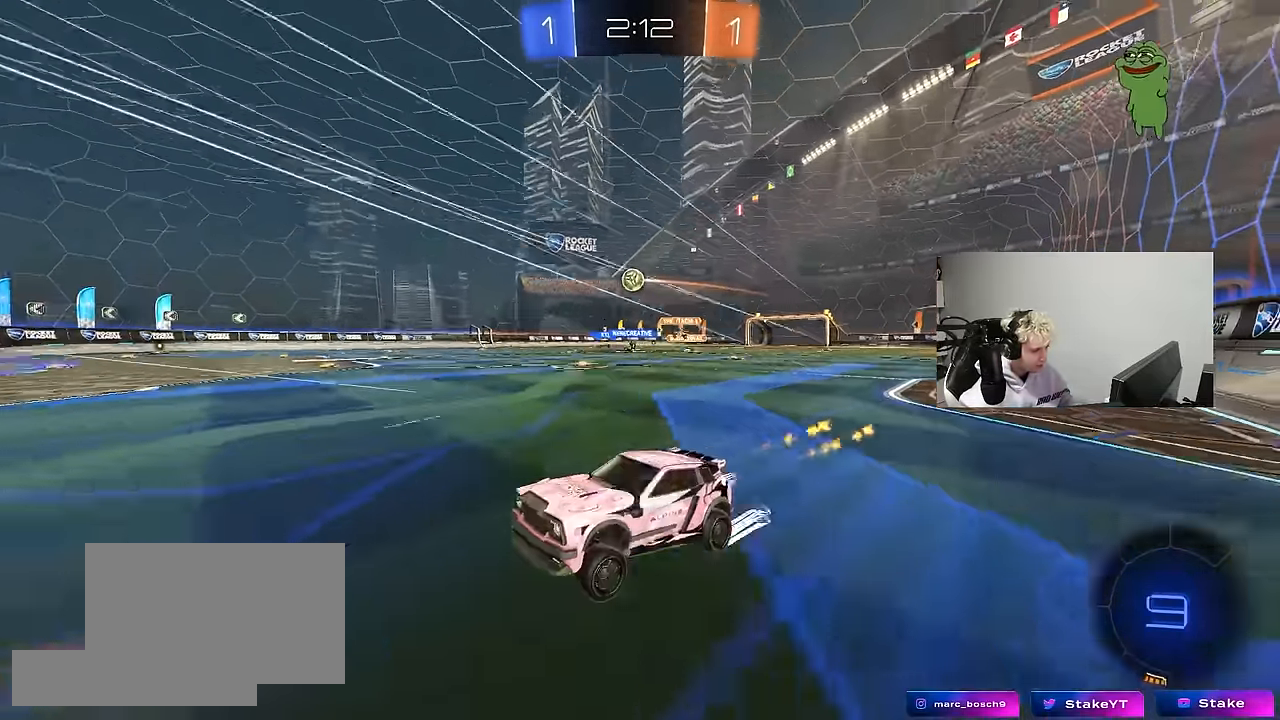
{"keys": ["d", "w"], "mouse": ["left"], "mouse_move": "still", "events": [[67, "shift", "down"], [167, "shift", "up"]]}
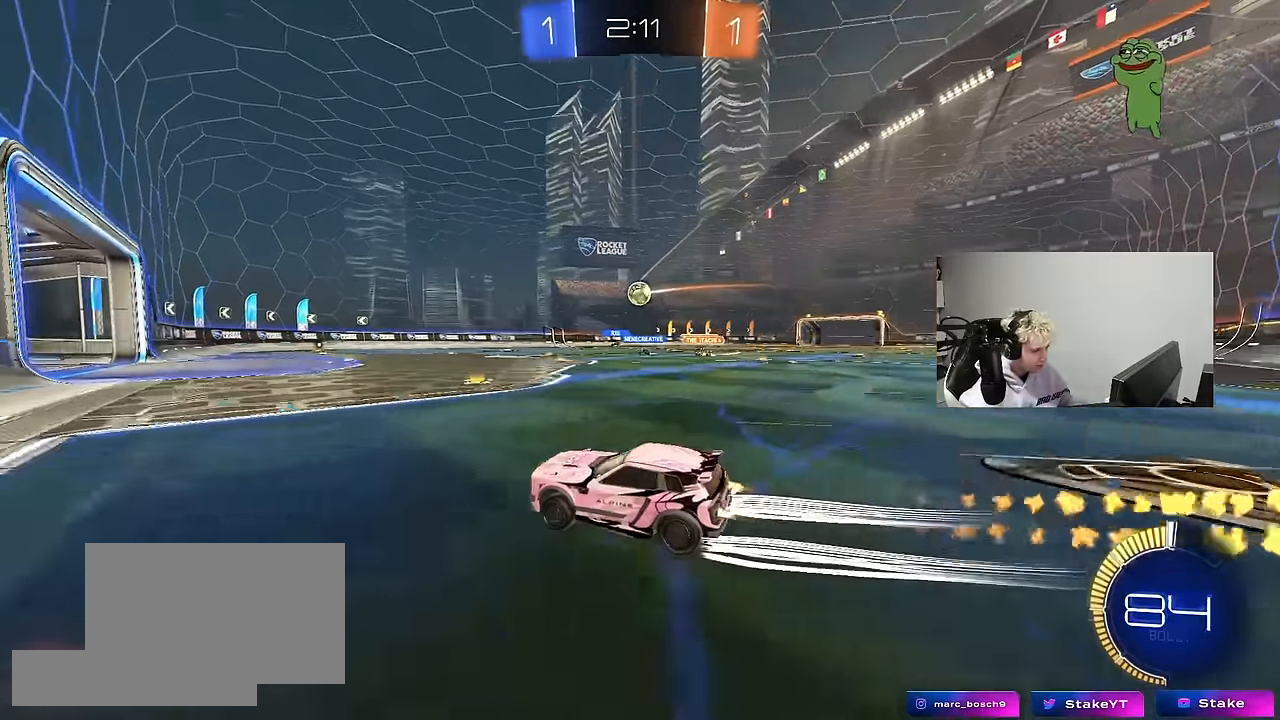
{"keys": ["w"], "mouse": [], "mouse_move": "still", "events": [[50, "d", "up"], [333, "mouse_left", "up"]]}
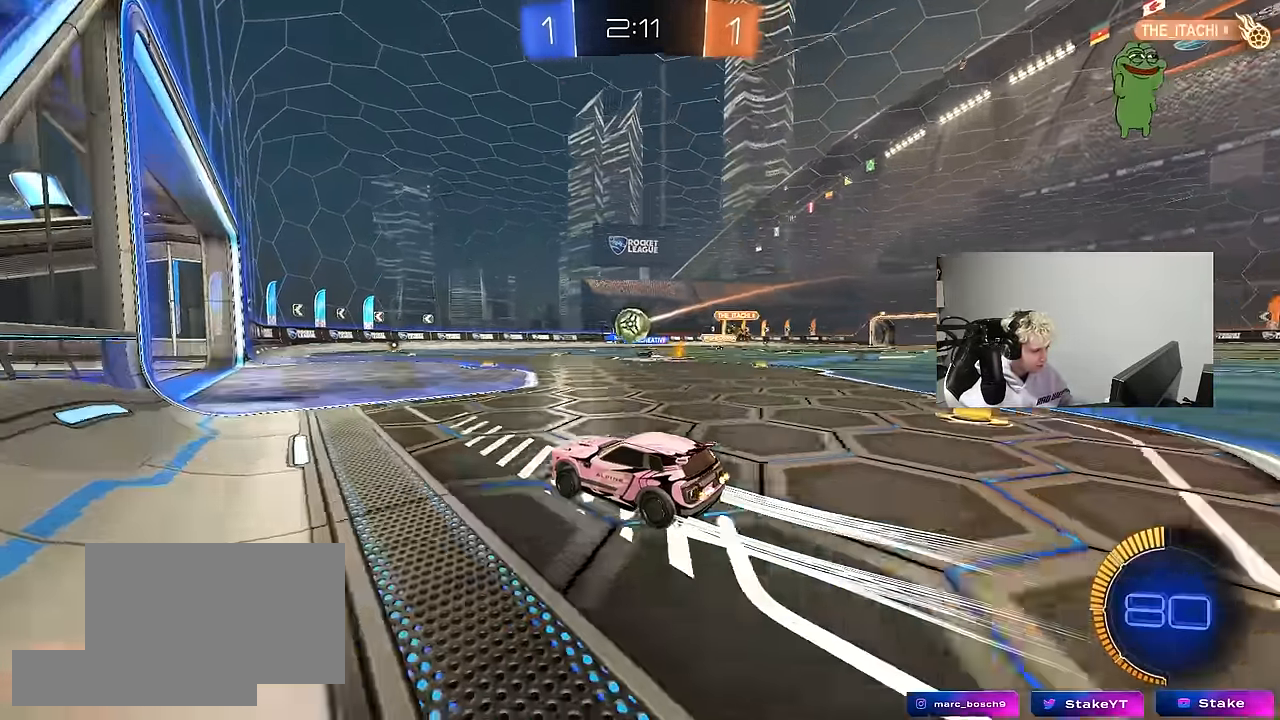
{"keys": ["a"], "mouse": ["left"], "mouse_move": "down-left", "events": [[50, "mouse_left", "down"], [50, "mouse_right", "down"], [50, "w", "up"], [150, "d", "down"], [200, "s", "down"], [250, "a", "down"], [250, "mouse_left", "up"], [250, "shift", "down"], [300, "d", "up"], [300, "mouse_right", "up"], [300, "s", "up"], [333, "mouse_left", "down"], [383, "shift", "up"]]}
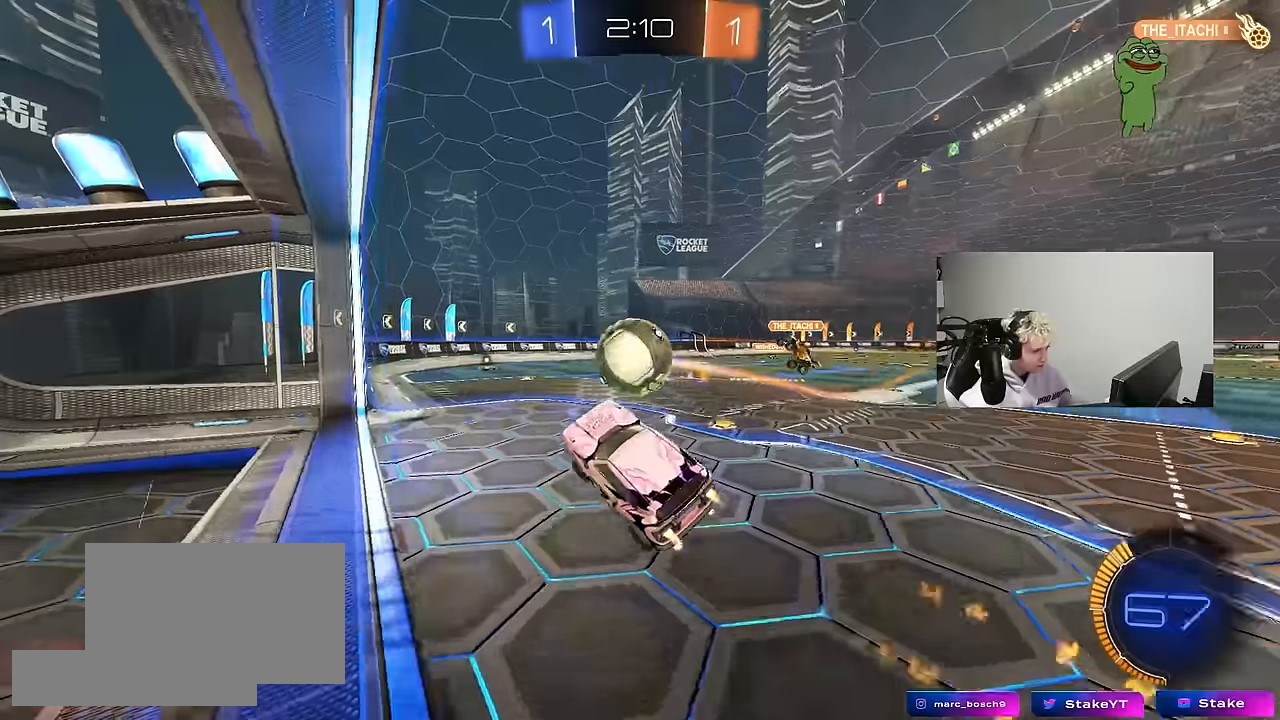
{"keys": ["d", "s", "shift"], "mouse": [], "mouse_move": "still", "events": [[83, "w", "down"], [166, "a", "up"], [166, "d", "down"], [166, "mouse_right", "down"], [216, "shift", "down"], [316, "s", "down"], [366, "mouse_right", "up"], [366, "w", "up"], [450, "mouse_left", "up"]]}
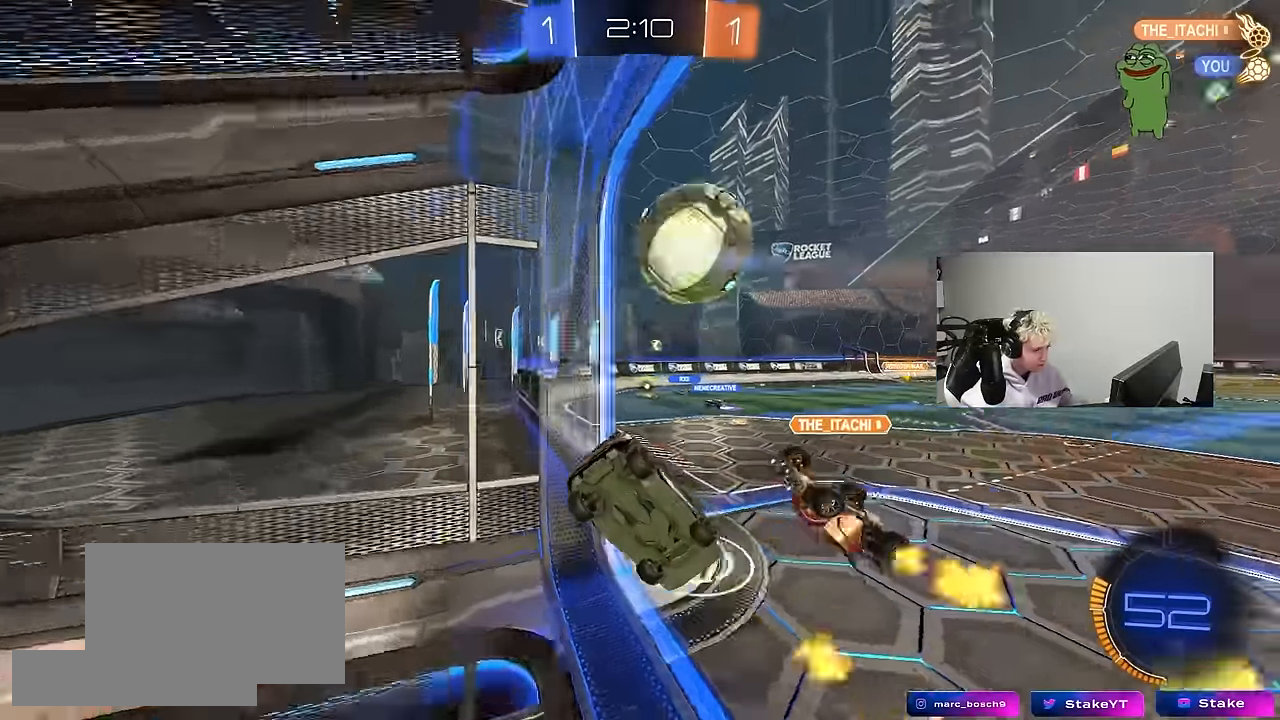
{"keys": ["a", "s"], "mouse": [], "mouse_move": "still", "events": [[183, "s", "up"], [283, "s", "down"], [366, "d", "up"], [416, "a", "down"], [416, "shift", "up"]]}
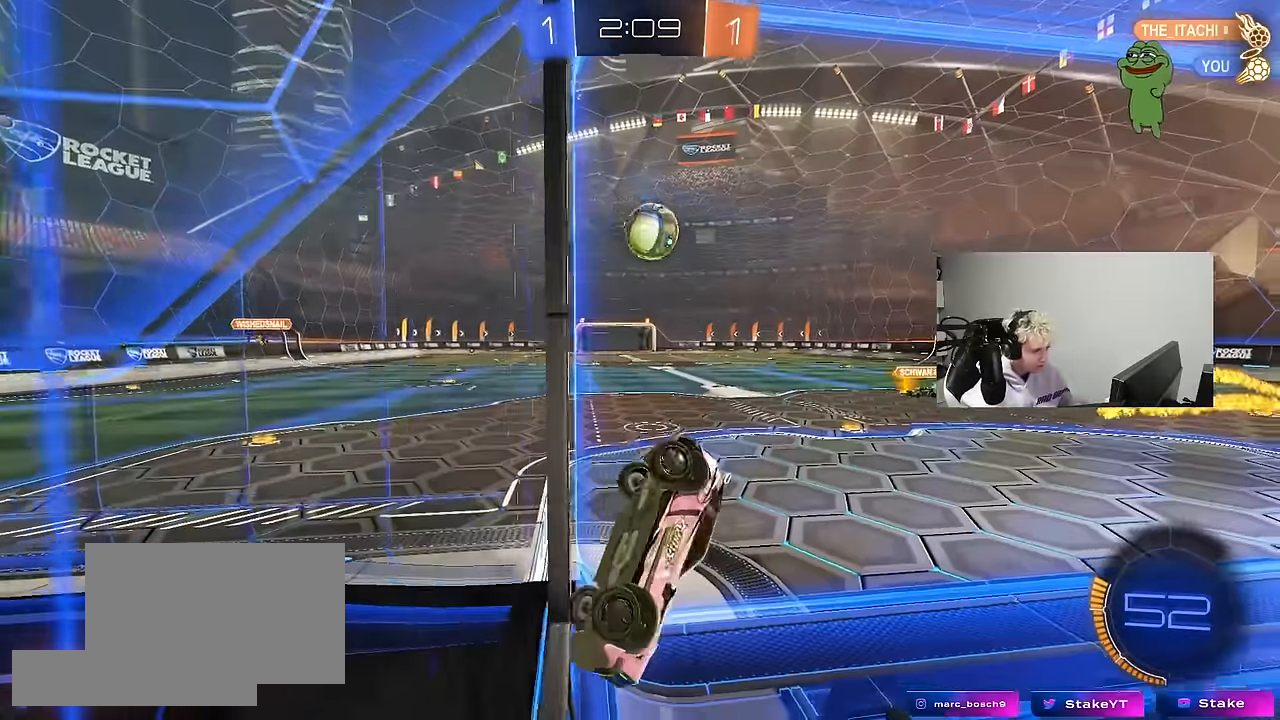
{"keys": ["a", "w"], "mouse": [], "mouse_move": "still", "events": [[66, "shift", "down"], [150, "shift", "up"], [200, "a", "up"], [250, "a", "down"], [333, "s", "up"], [433, "w", "down"]]}
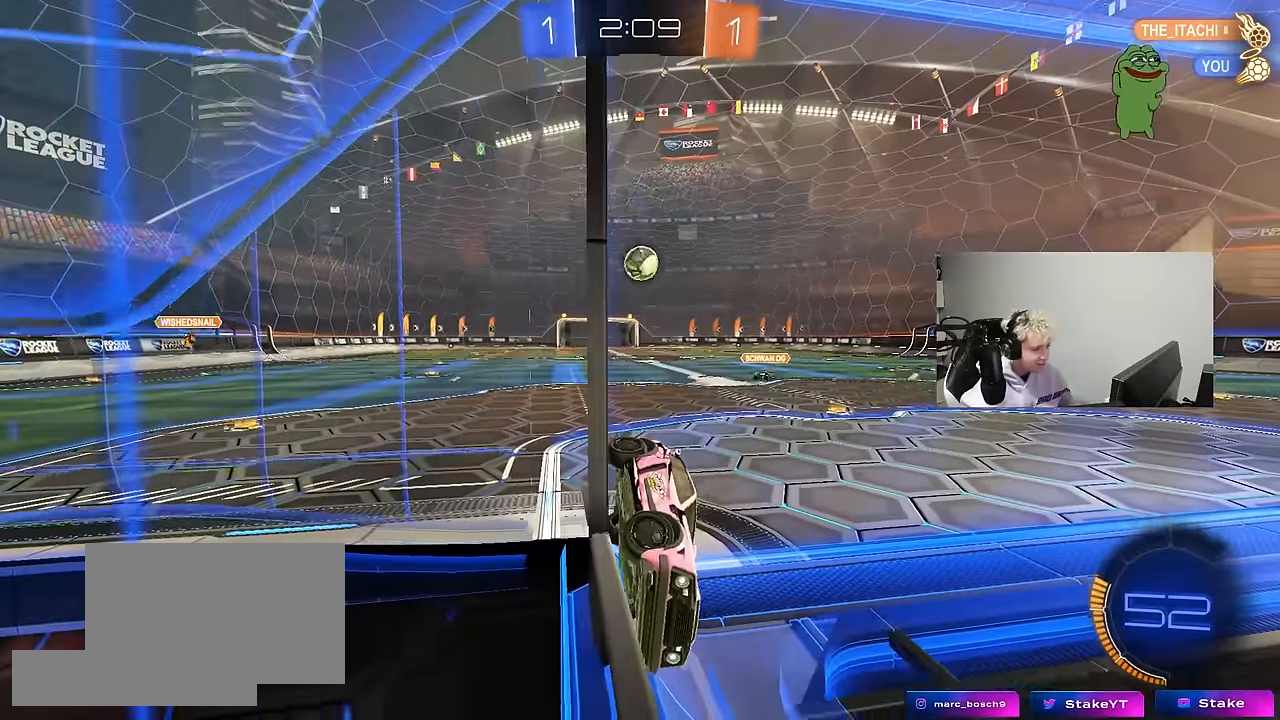
{"keys": ["a", "w"], "mouse": [], "mouse_move": "still", "events": [[266, "shift", "down"], [350, "shift", "up"]]}
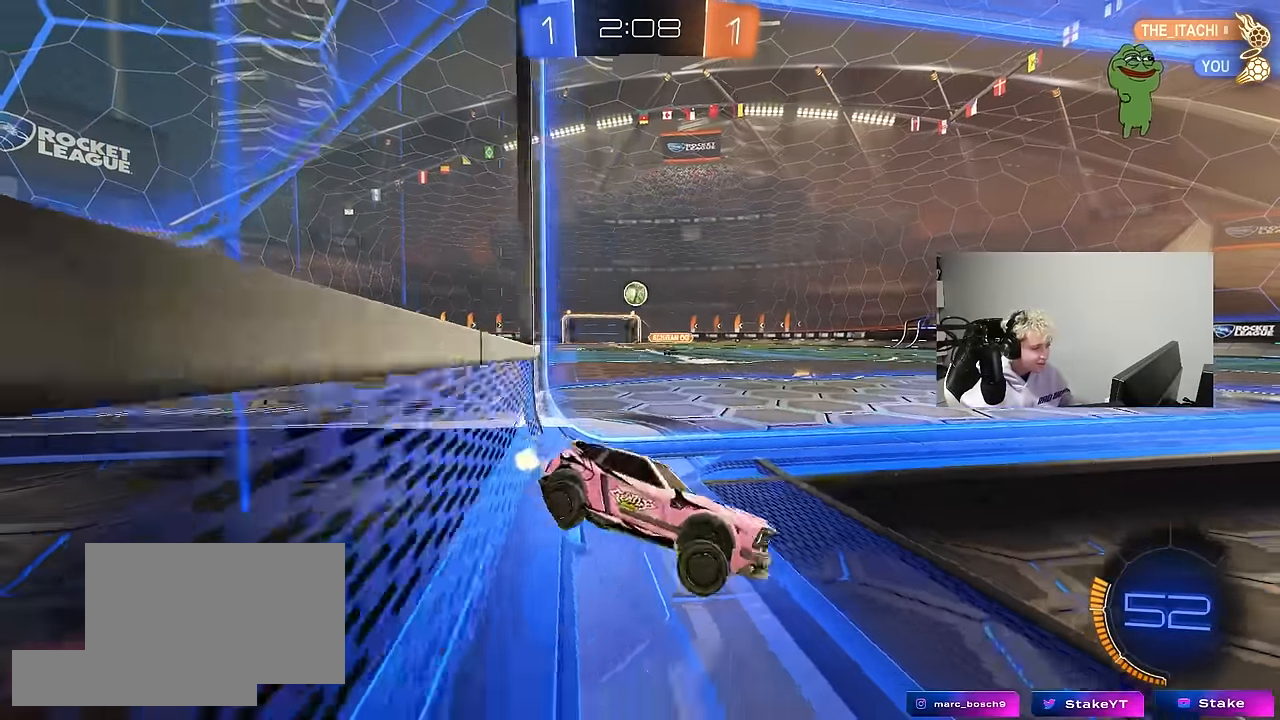
{"keys": ["a", "w"], "mouse": [], "mouse_move": "still", "events": []}
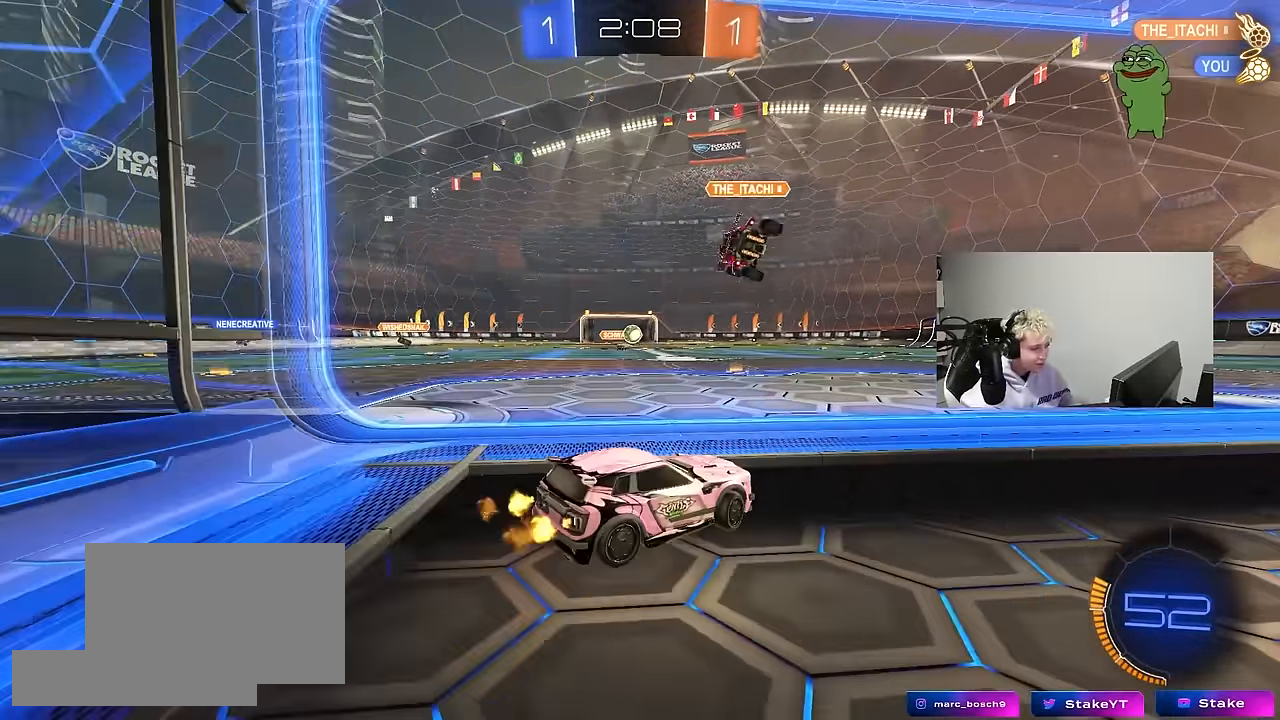
{"keys": ["d", "s", "shift"], "mouse": ["left", "right"], "mouse_move": "down", "events": [[66, "a", "up"], [66, "mouse_left", "down"], [150, "a", "down"], [200, "mouse_right", "down"], [300, "a", "up"], [333, "d", "down"], [333, "mouse_right", "up"], [333, "shift", "down"], [383, "mouse_right", "down"], [433, "s", "down"], [433, "w", "up"]]}
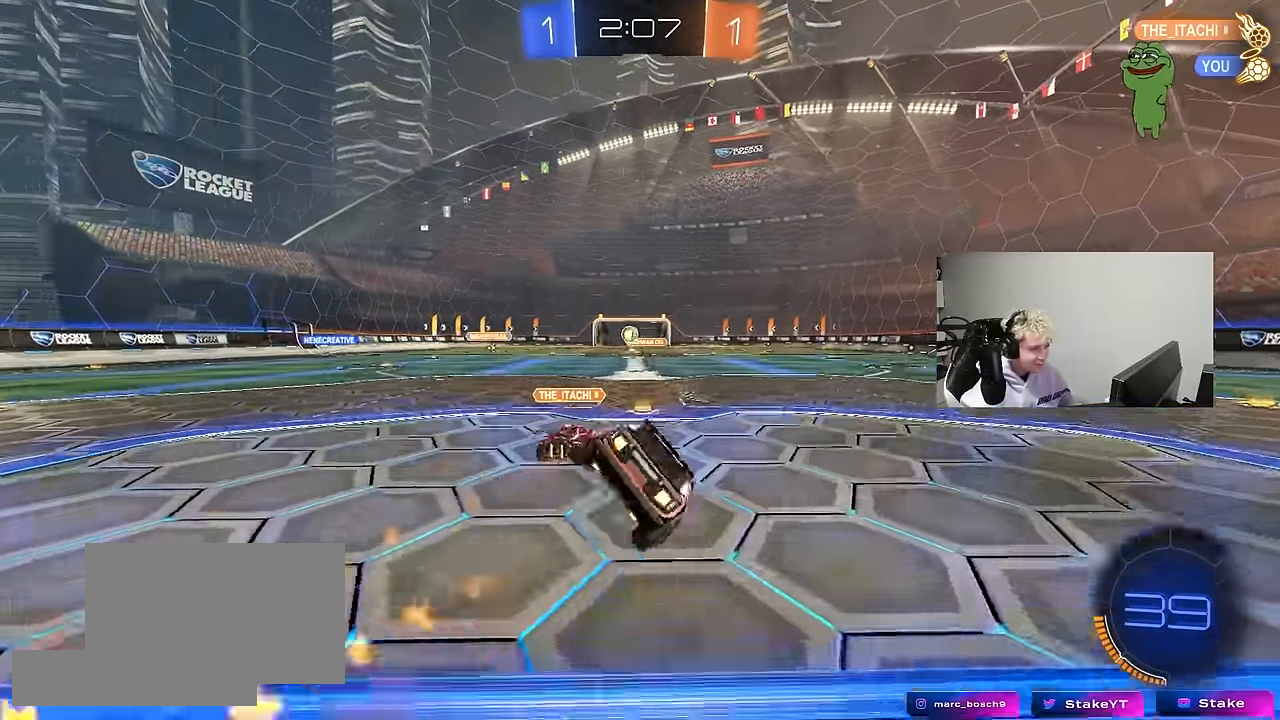
{"keys": ["d", "s", "shift"], "mouse": [], "mouse_move": "still", "events": [[83, "mouse_right", "up"], [266, "mouse_left", "up"], [300, "s", "up"], [400, "s", "down"]]}
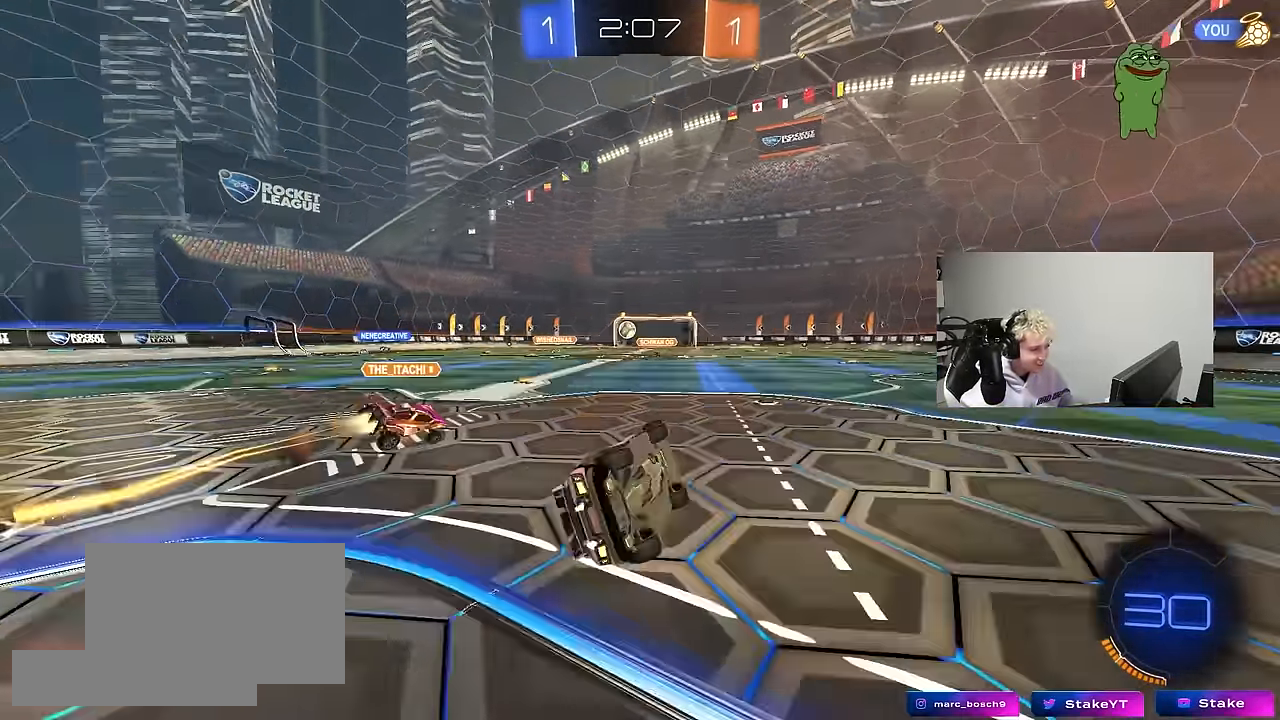
{"keys": ["d", "w"], "mouse": [], "mouse_move": "still", "events": [[100, "s", "up"], [100, "shift", "up"], [183, "w", "down"]]}
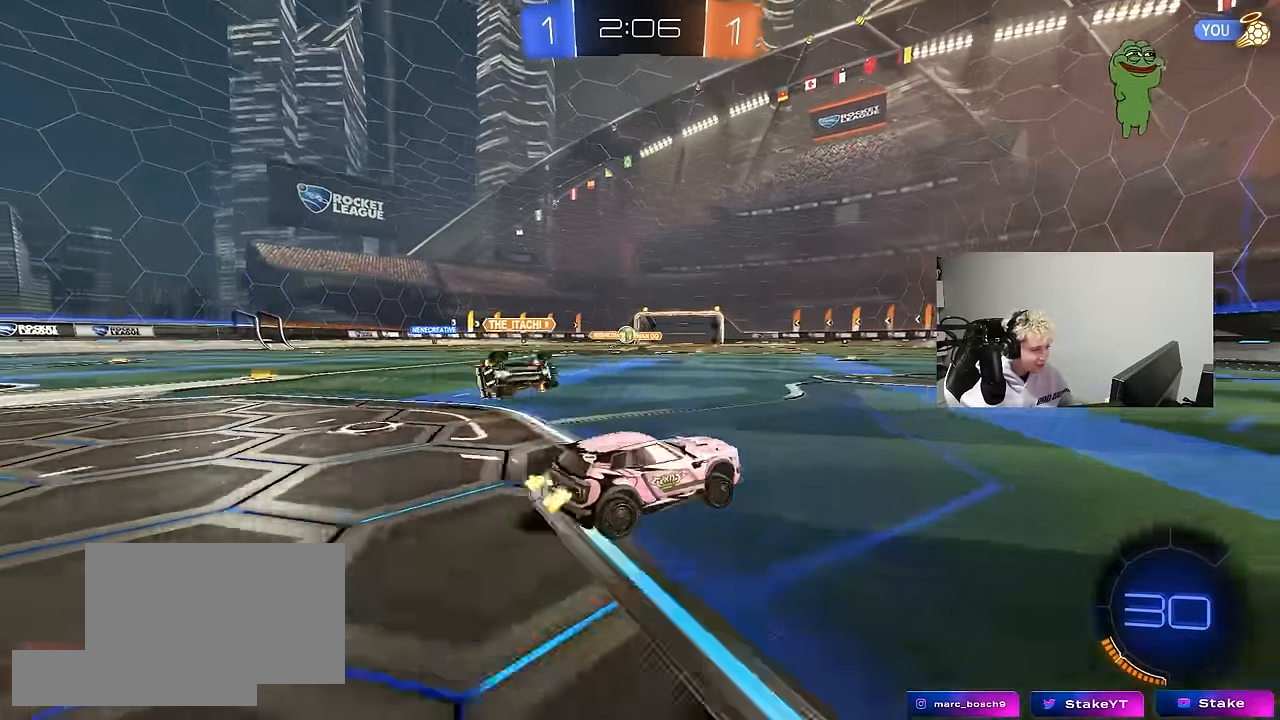
{"keys": ["d", "shift", "w"], "mouse": [], "mouse_move": "still", "events": [[16, "shift", "down"], [150, "shift", "up"], [433, "shift", "down"]]}
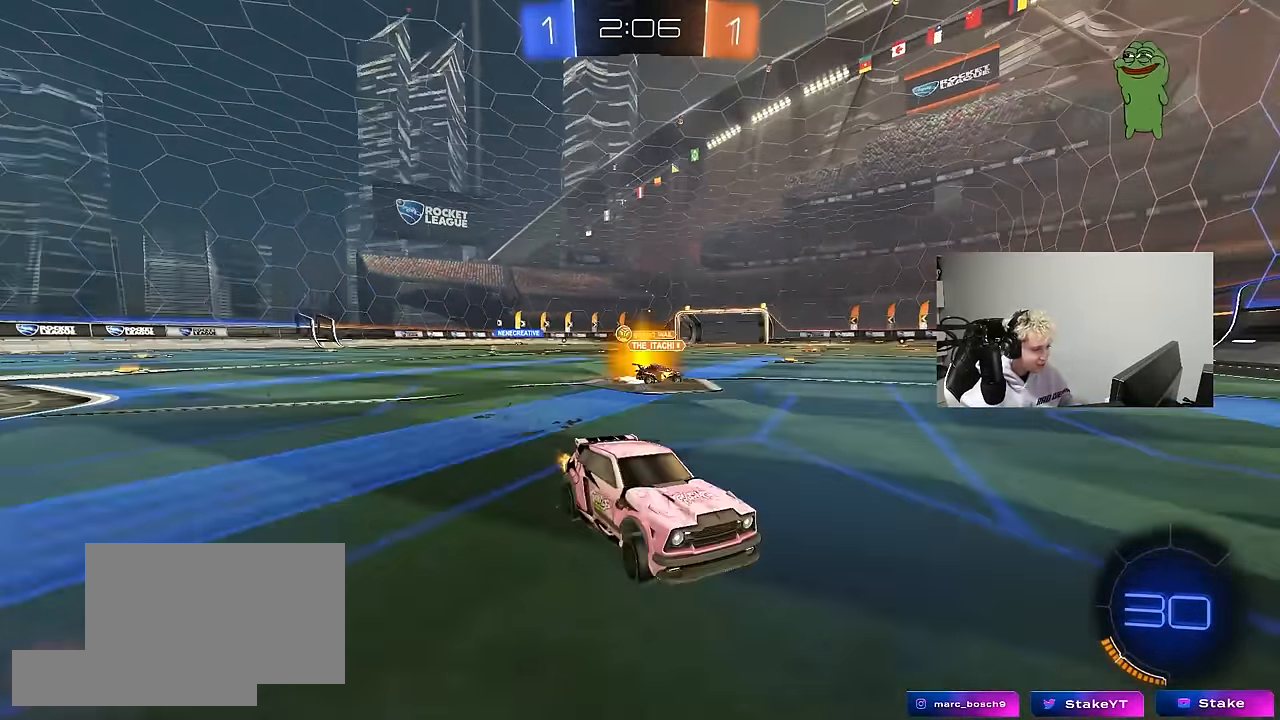
{"keys": ["d", "w"], "mouse": [], "mouse_move": "still", "events": [[83, "shift", "up"], [350, "d", "up"], [400, "d", "down"]]}
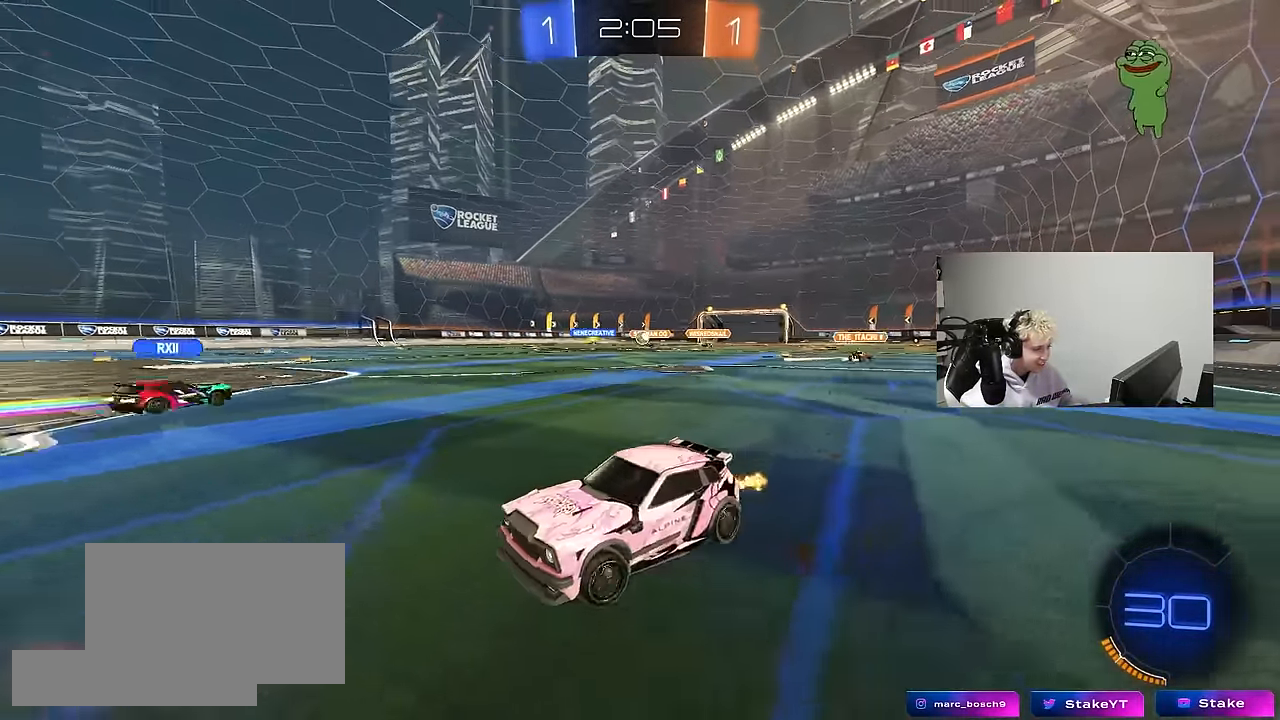
{"keys": ["d", "w"], "mouse": [], "mouse_move": "still", "events": []}
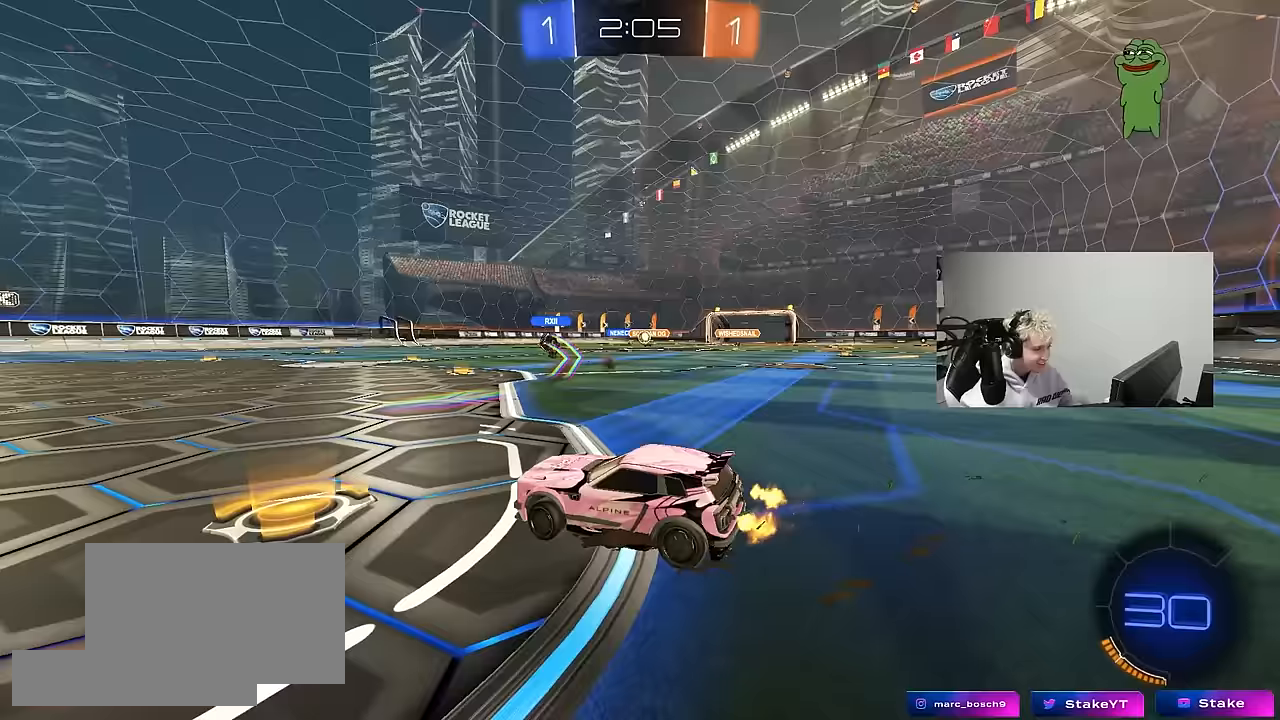
{"keys": ["d", "s", "shift"], "mouse": ["right"], "mouse_move": "down-left", "events": [[200, "d", "up"], [300, "mouse_left", "down"], [300, "mouse_right", "down"], [333, "d", "down"], [333, "shift", "down"], [383, "mouse_right", "up"], [433, "mouse_left", "up"], [433, "mouse_right", "down"], [483, "s", "down"], [483, "w", "up"]]}
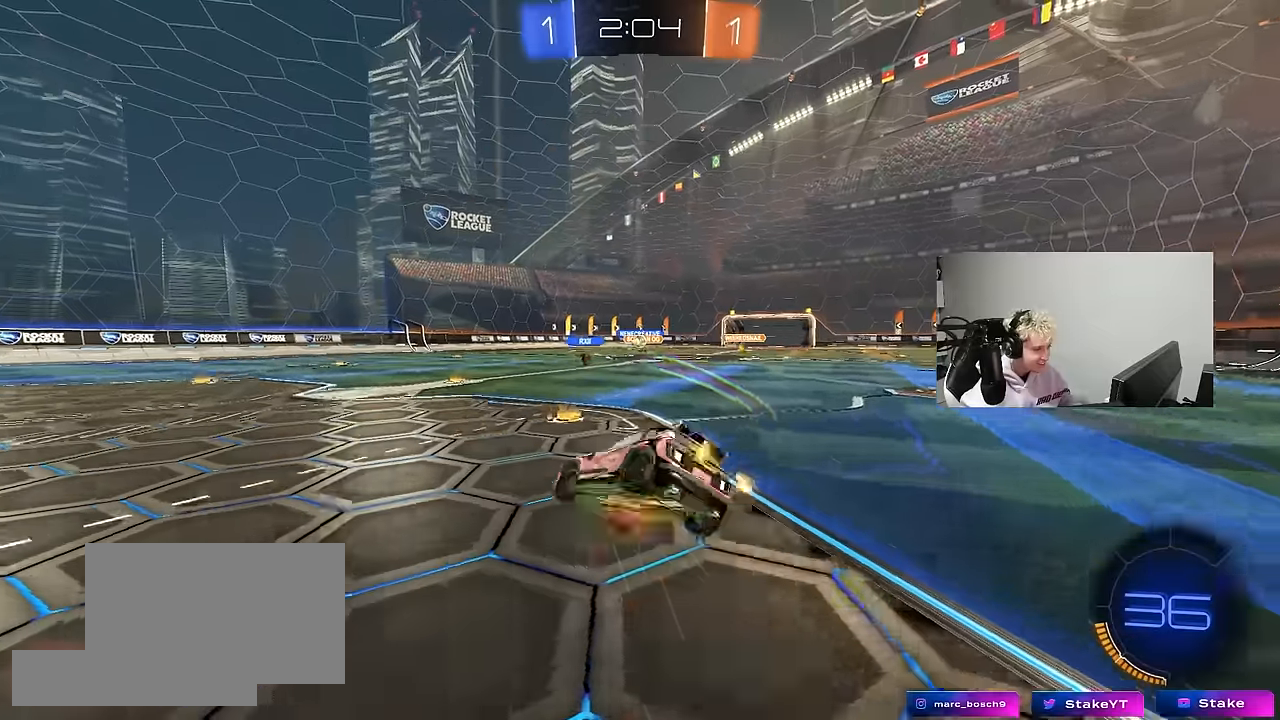
{"keys": ["d", "s", "shift"], "mouse": [], "mouse_move": "still", "events": [[83, "mouse_right", "up"], [317, "s", "up"], [400, "s", "down"]]}
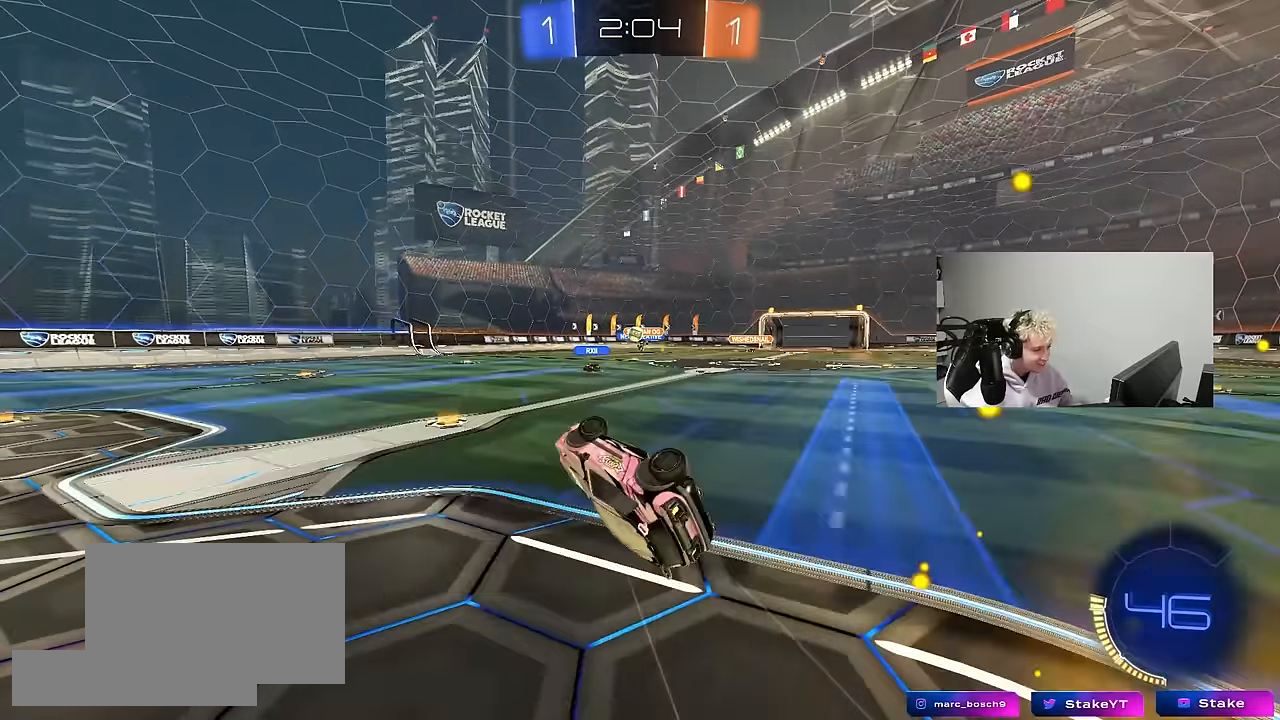
{"keys": ["a", "w"], "mouse": [], "mouse_move": "still", "events": [[133, "s", "up"], [133, "shift", "up"], [183, "d", "up"], [417, "a", "down"], [417, "w", "down"]]}
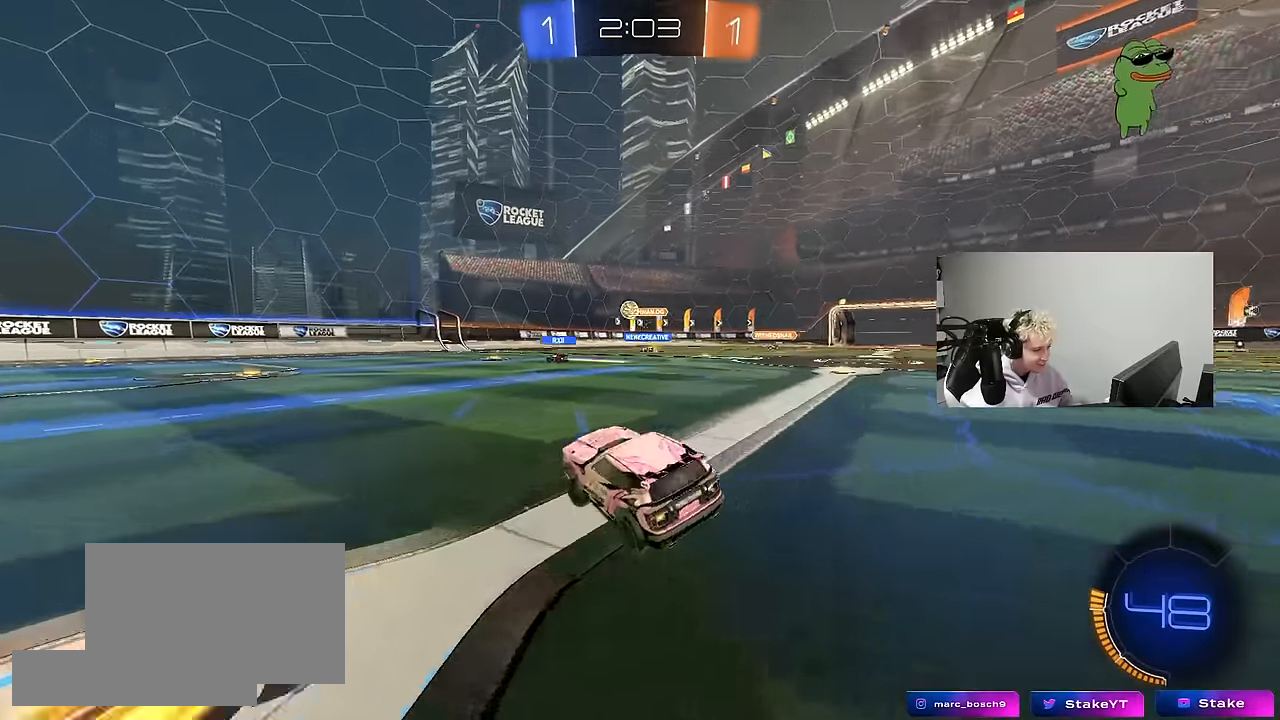
{"keys": ["w"], "mouse": [], "mouse_move": "still", "events": [[200, "a", "up"], [383, "a", "down"], [483, "a", "up"]]}